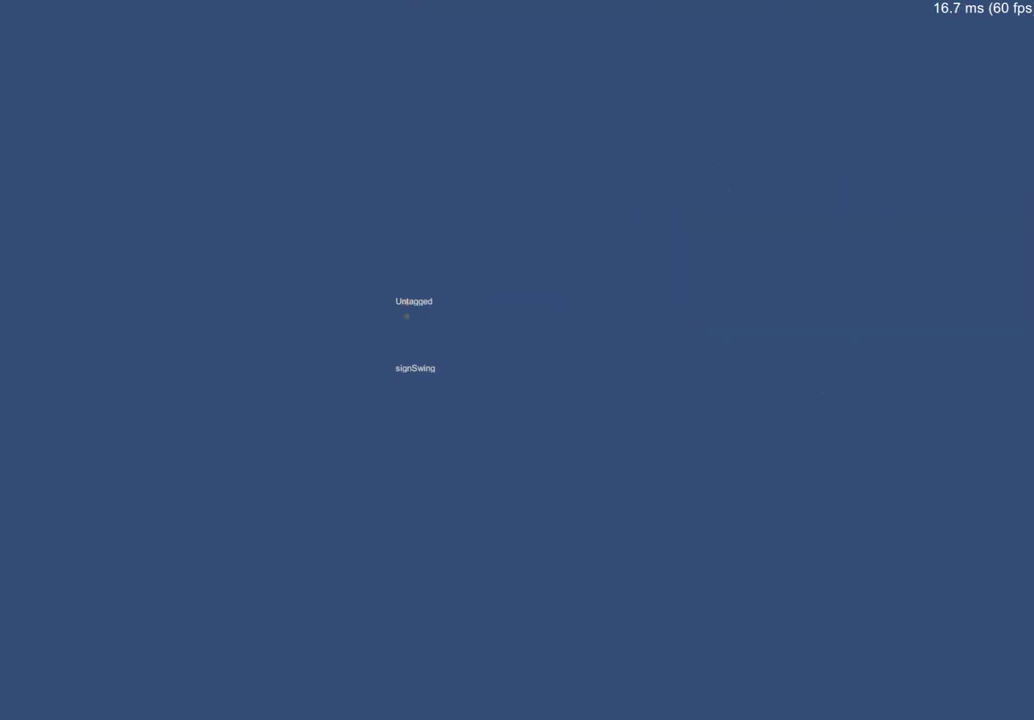
Gameplay with a controller (Xbox layout); each line is a JSON object with the inputs held at the frame after it. "events" lists button and stick changes between this image and that frame as [ms after this image, input, new state], when the widget could be followed in between.
{"buttons": [], "left_stick": "up", "right_stick": "center", "events": []}
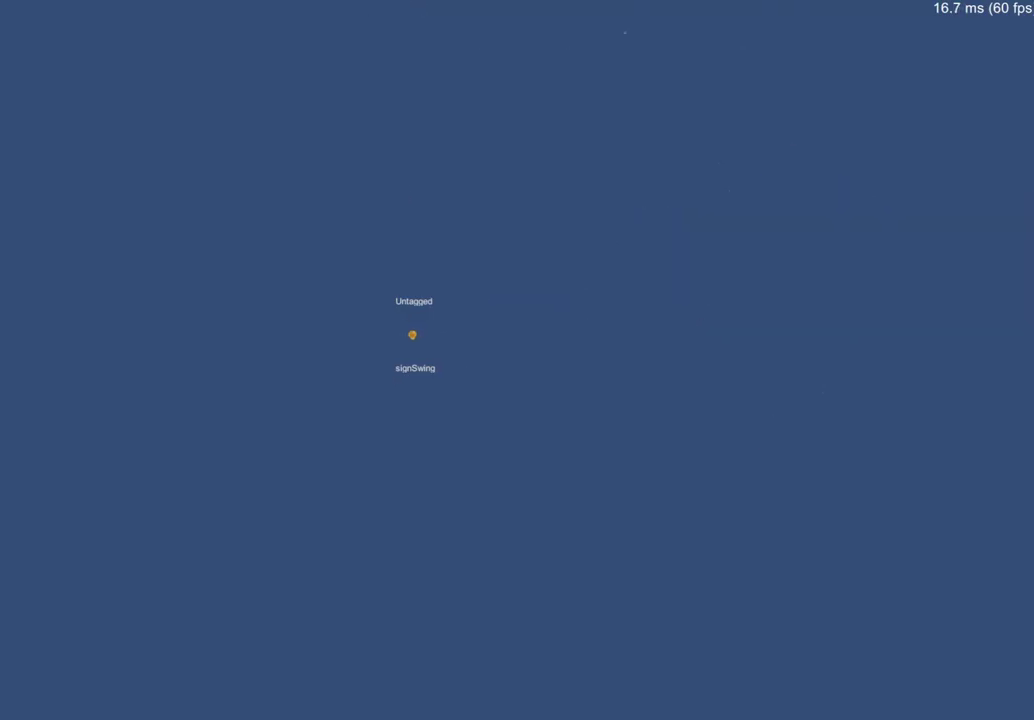
{"buttons": [], "left_stick": "up", "right_stick": "center", "events": []}
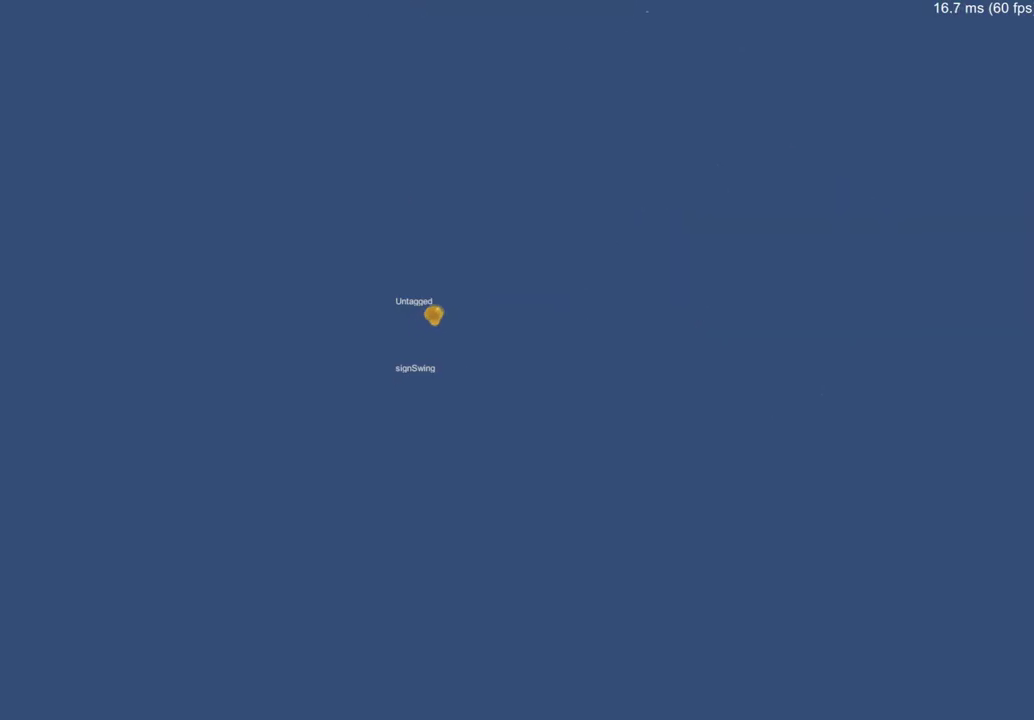
{"buttons": [], "left_stick": "center", "right_stick": "center", "events": [[17, "left_stick", "center"]]}
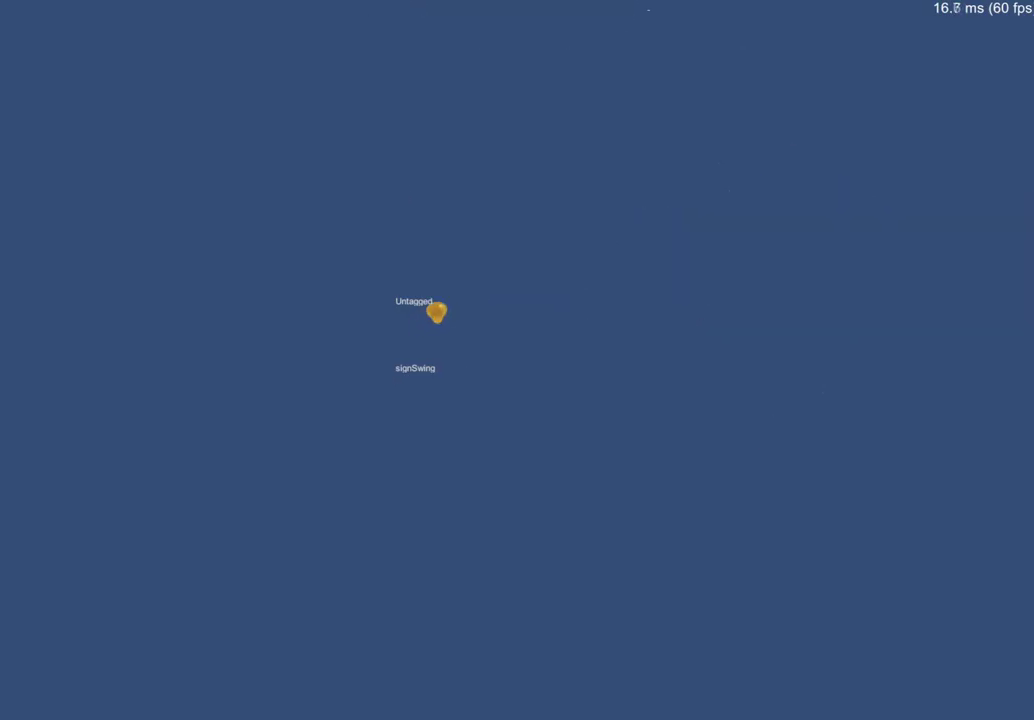
{"buttons": [], "left_stick": "center", "right_stick": "center", "events": []}
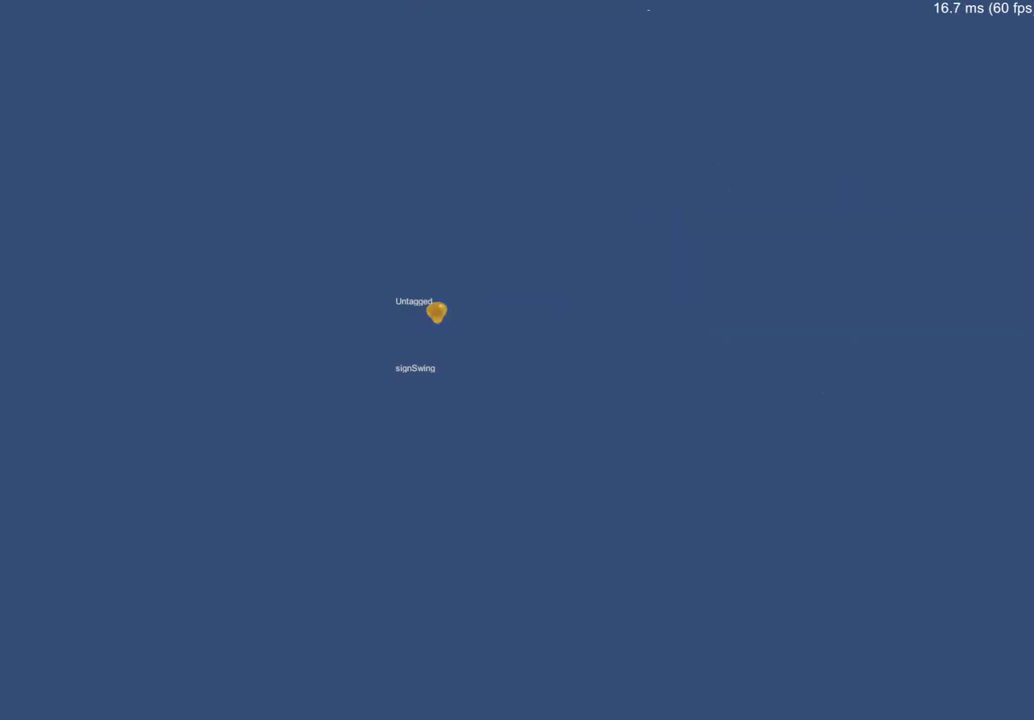
{"buttons": [], "left_stick": "center", "right_stick": "center", "events": []}
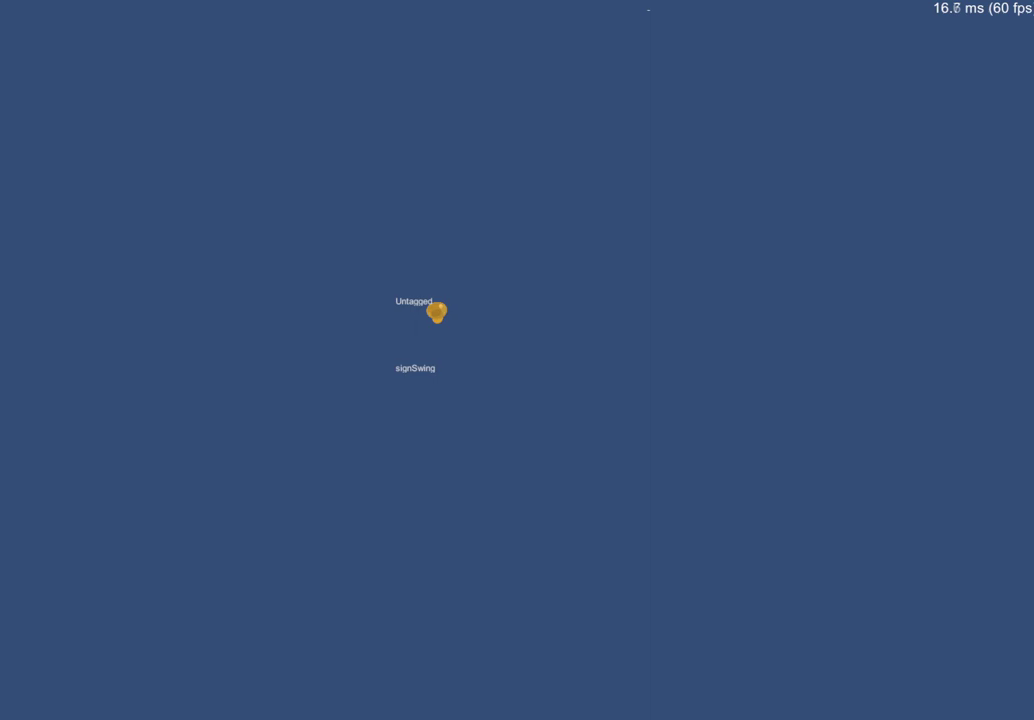
{"buttons": [], "left_stick": "center", "right_stick": "center", "events": []}
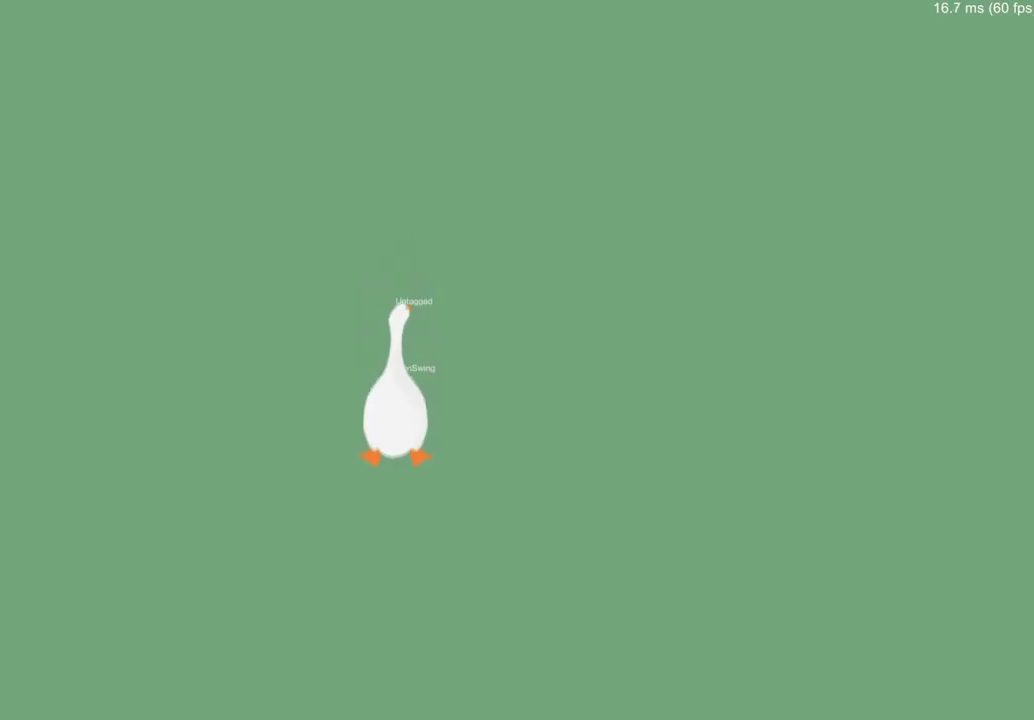
{"buttons": [], "left_stick": "center", "right_stick": "center", "events": [[317, "left_stick", "up"], [383, "left_stick", "center"]]}
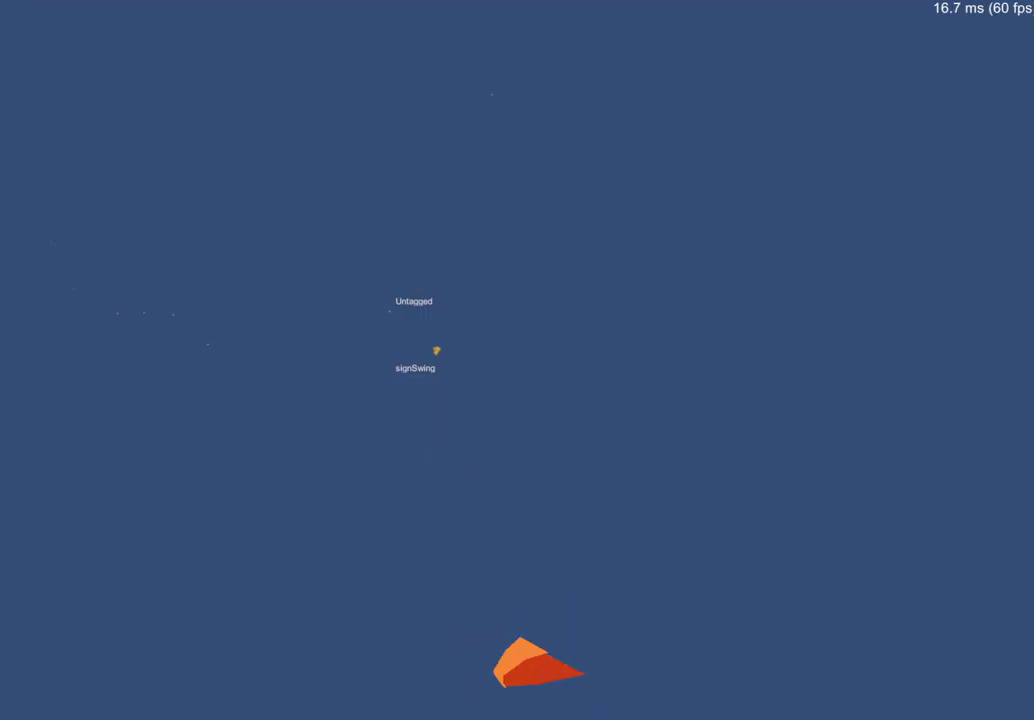
{"buttons": [], "left_stick": "down", "right_stick": "center", "events": [[267, "left_stick", "down"]]}
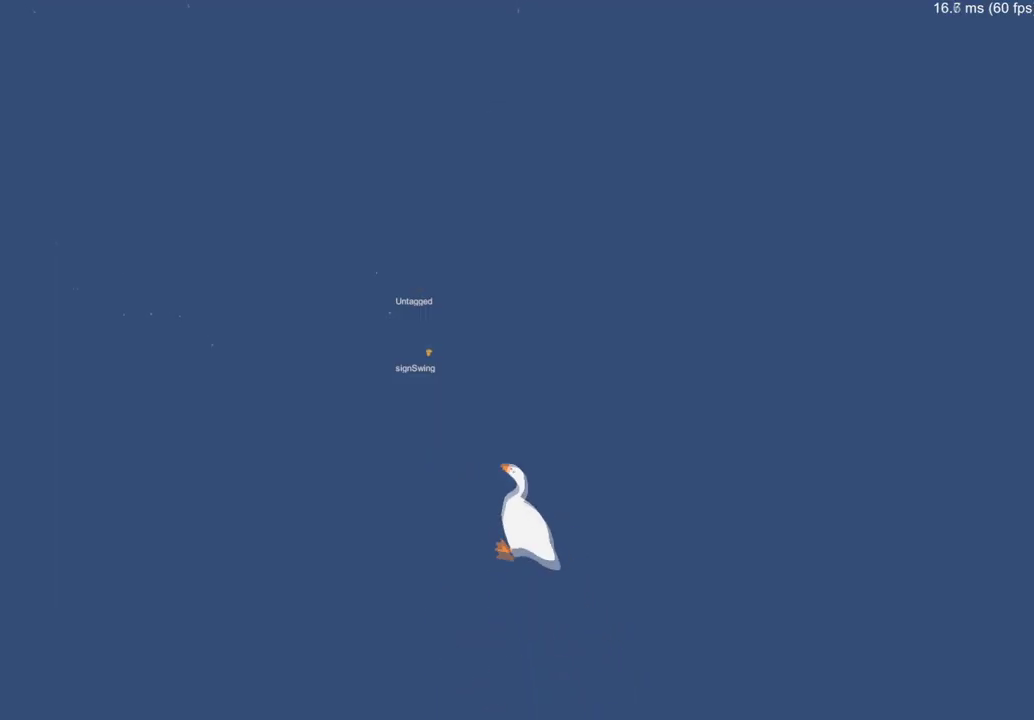
{"buttons": [], "left_stick": "center", "right_stick": "center", "events": [[133, "left_stick", "center"], [400, "left_stick", "right"], [483, "left_stick", "center"]]}
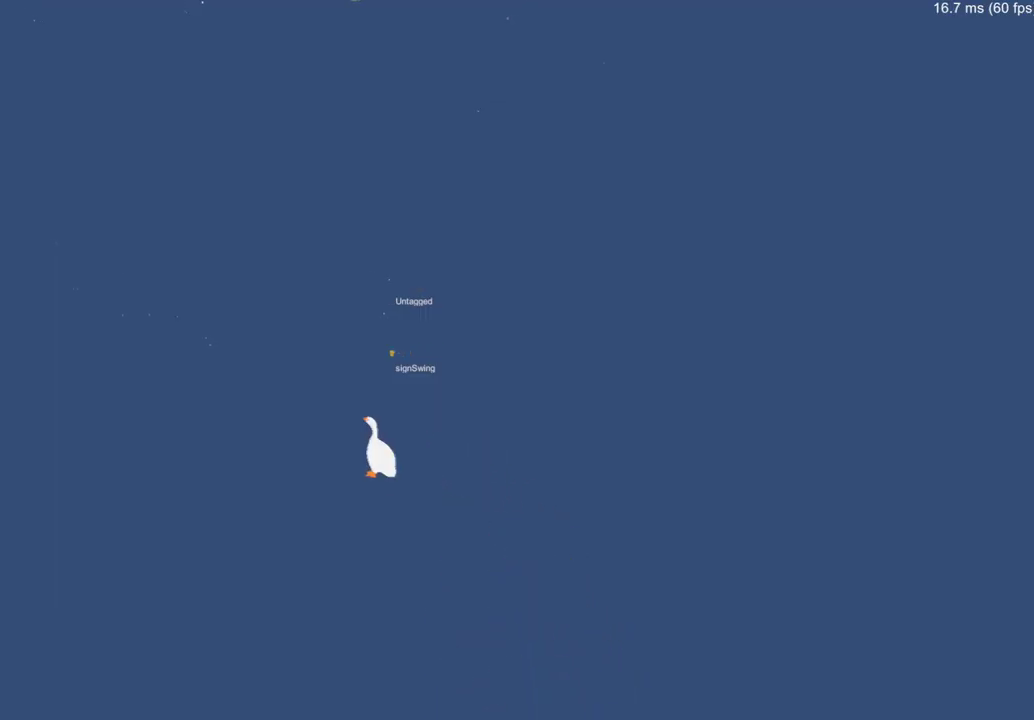
{"buttons": [], "left_stick": "center", "right_stick": "center", "events": []}
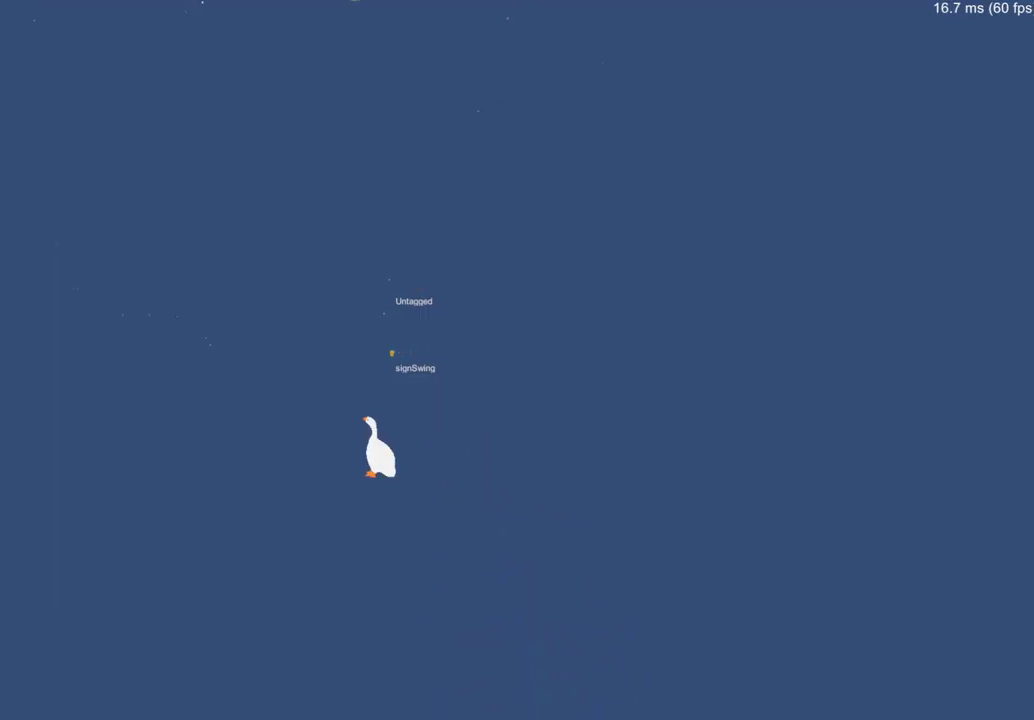
{"buttons": [], "left_stick": "center", "right_stick": "center", "events": [[133, "left_stick", "up"], [233, "left_stick", "center"]]}
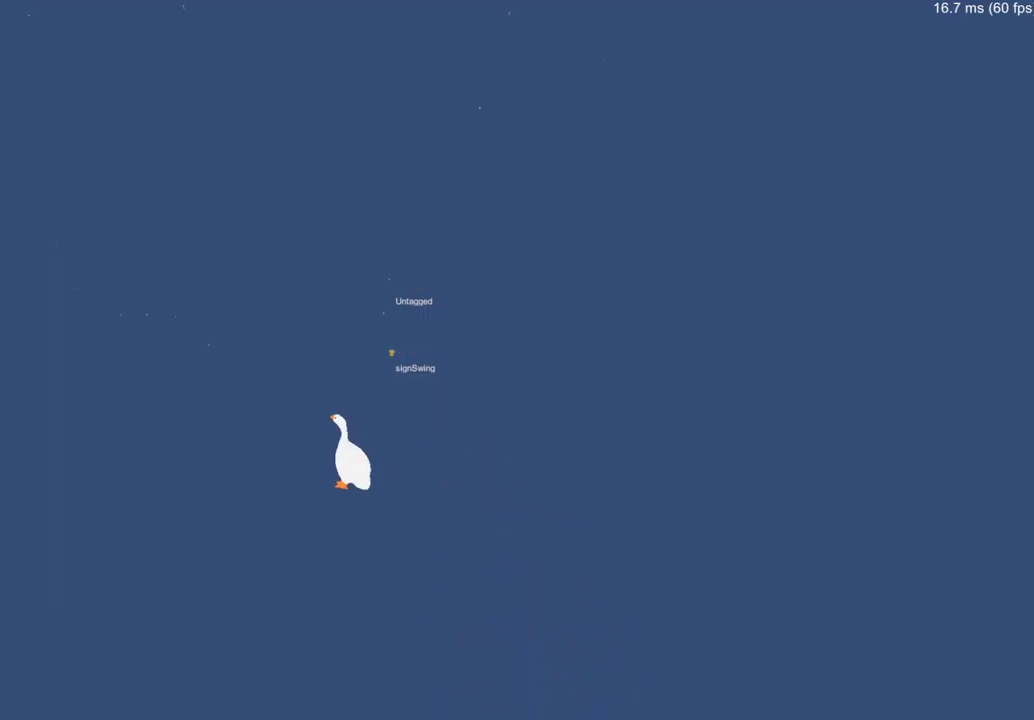
{"buttons": [], "left_stick": "center", "right_stick": "center", "events": [[134, "left_stick", "up-left"], [200, "left_stick", "center"]]}
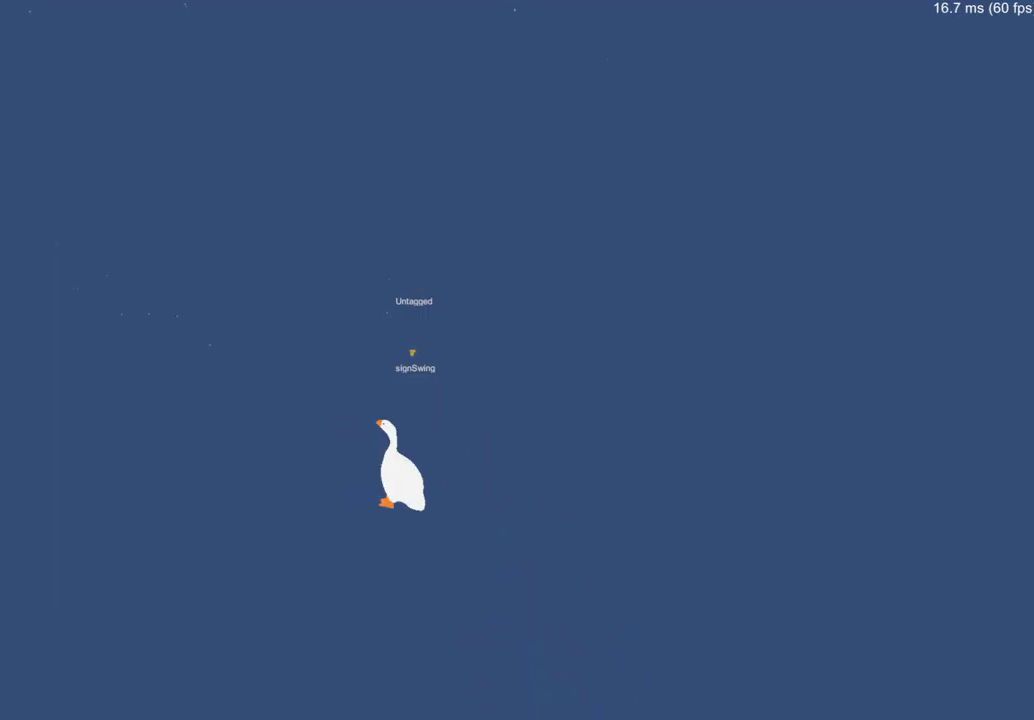
{"buttons": [], "left_stick": "center", "right_stick": "center", "events": [[133, "left_stick", "up"], [216, "left_stick", "center"]]}
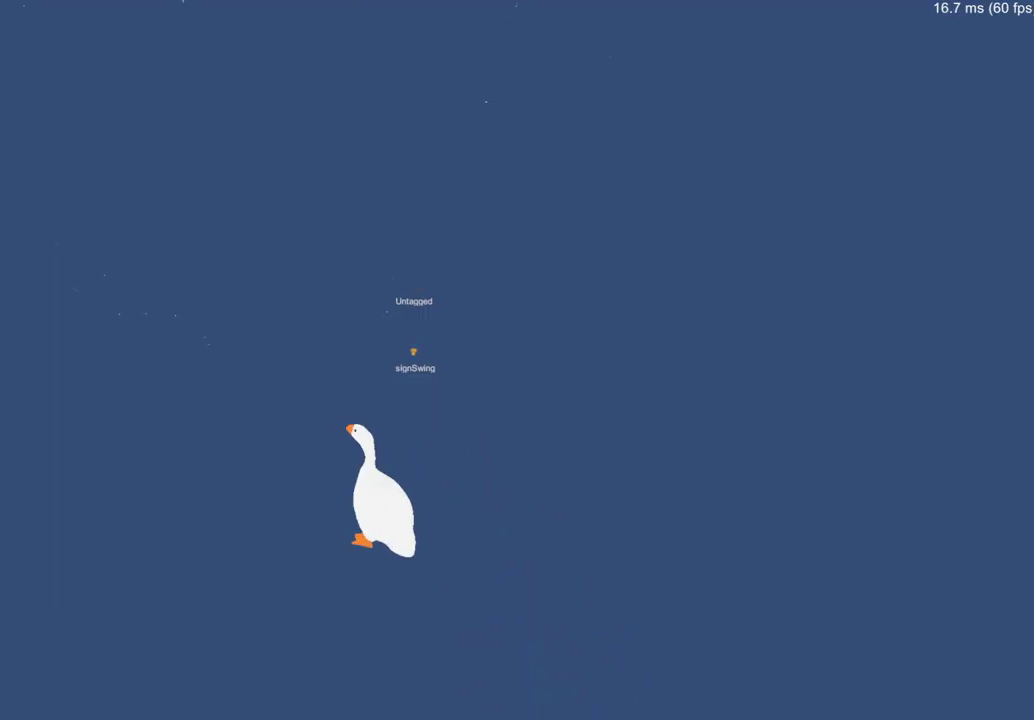
{"buttons": [], "left_stick": "up", "right_stick": "center", "events": [[501, "left_stick", "up"]]}
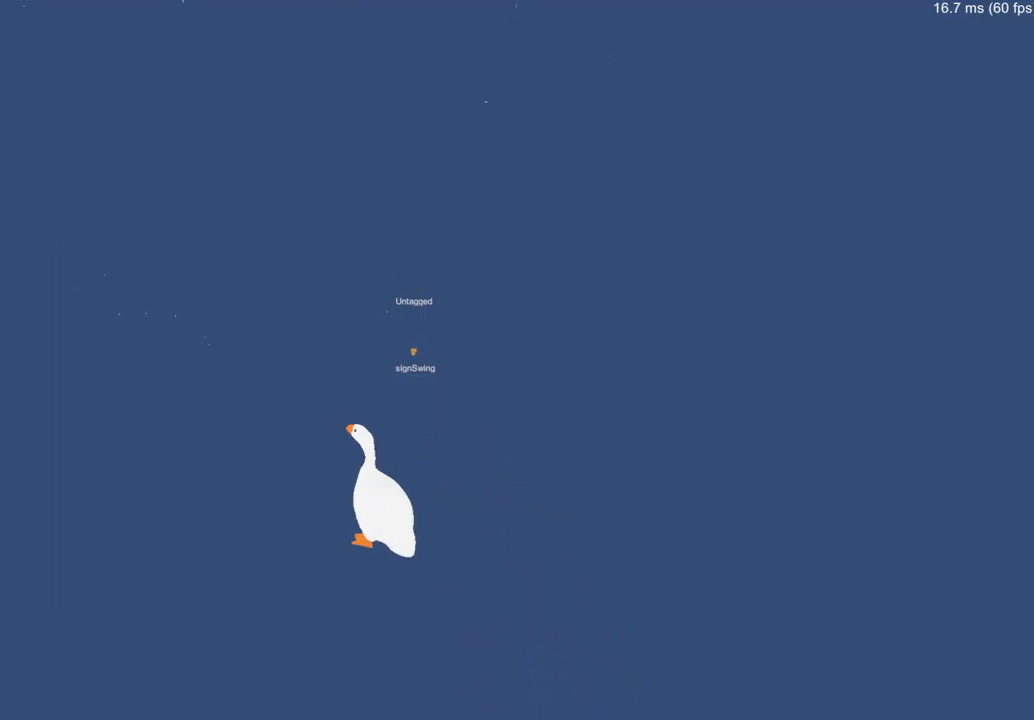
{"buttons": [], "left_stick": "center", "right_stick": "center", "events": [[100, "left_stick", "center"]]}